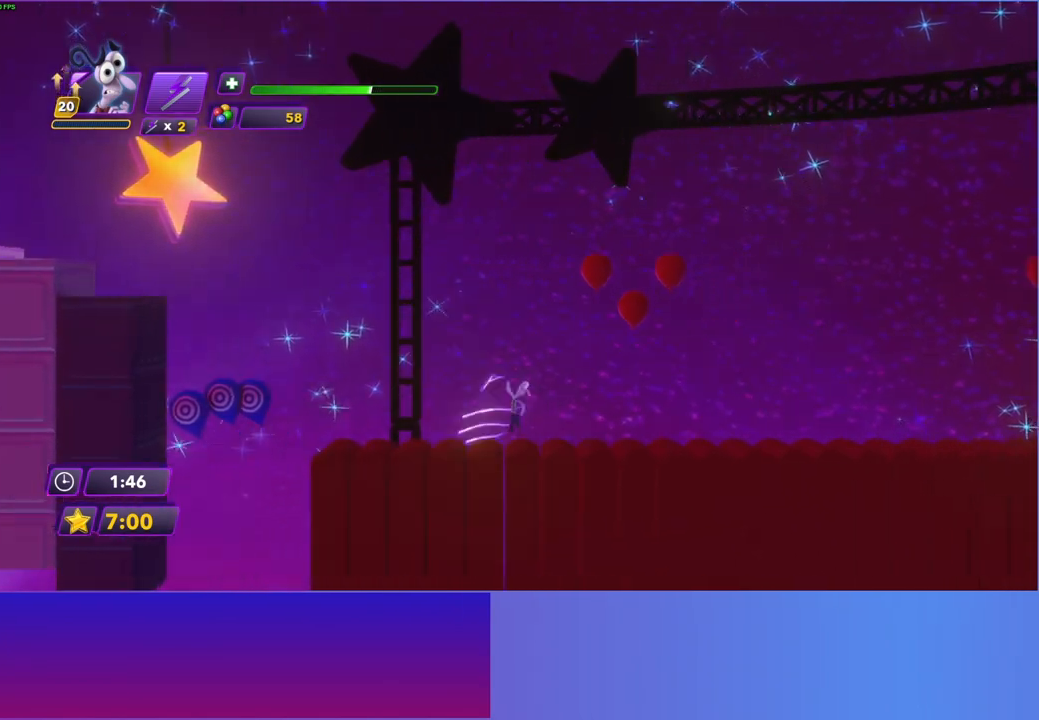
Gameplay with a controller (Xbox layout); each line is a JSON object with the inputs held at the frame after it. "events" lists button and stick changes between this image and that frame as [ms after this image, input, new state], when the widget could be followed in between. Not read: L3 R3.
{"buttons": [], "left_stick": "right", "right_stick": "center", "events": [[100, "B", "up"], [200, "Y", "down"], [283, "Y", "up"], [400, "B", "down"], [483, "B", "up"]]}
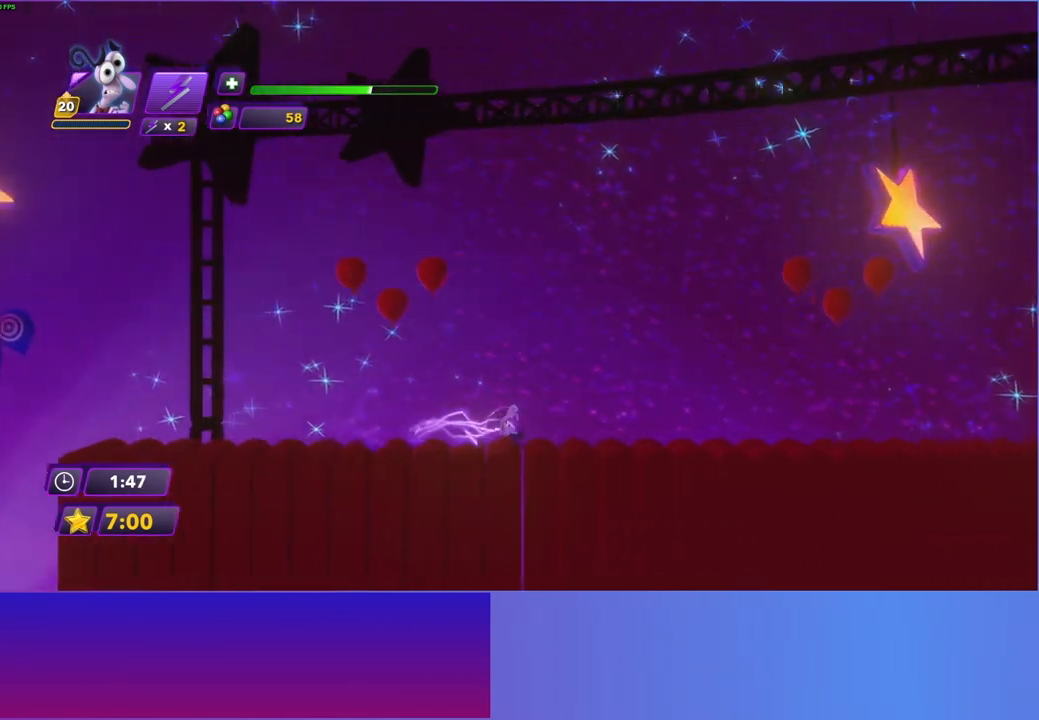
{"buttons": ["Y"], "left_stick": "right", "right_stick": "center", "events": [[100, "Y", "down"], [167, "Y", "up"], [300, "B", "down"], [383, "B", "up"], [500, "Y", "down"]]}
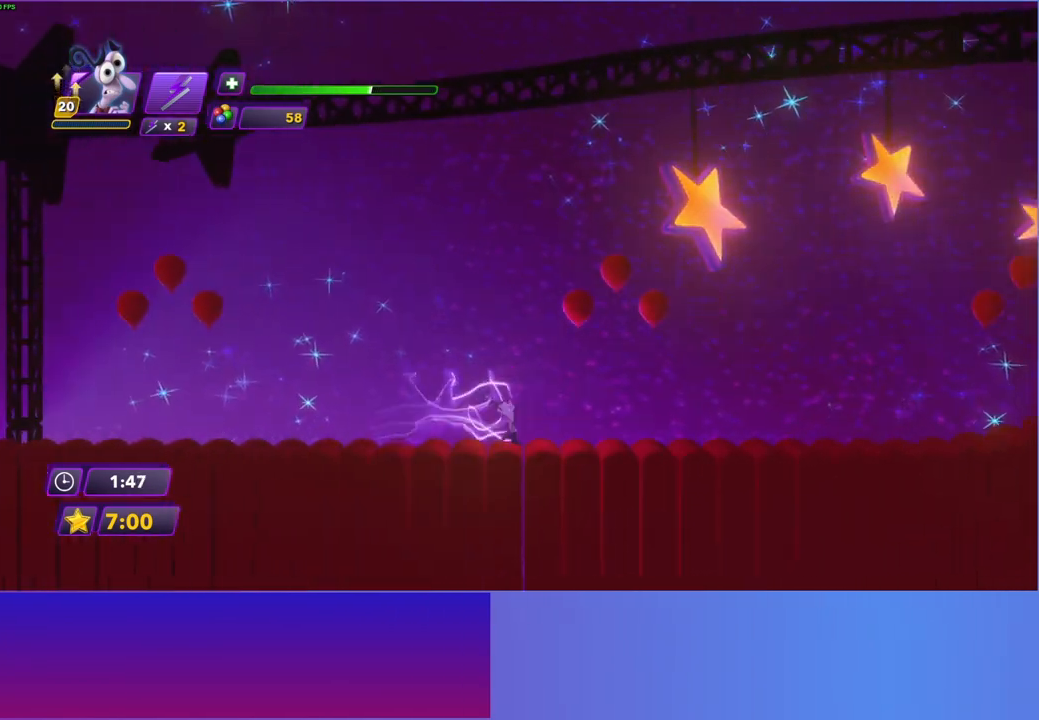
{"buttons": ["Y"], "left_stick": "right", "right_stick": "center", "events": [[83, "B", "down"], [83, "Y", "up"], [167, "B", "up"], [250, "B", "down"], [367, "B", "up"], [450, "Y", "down"]]}
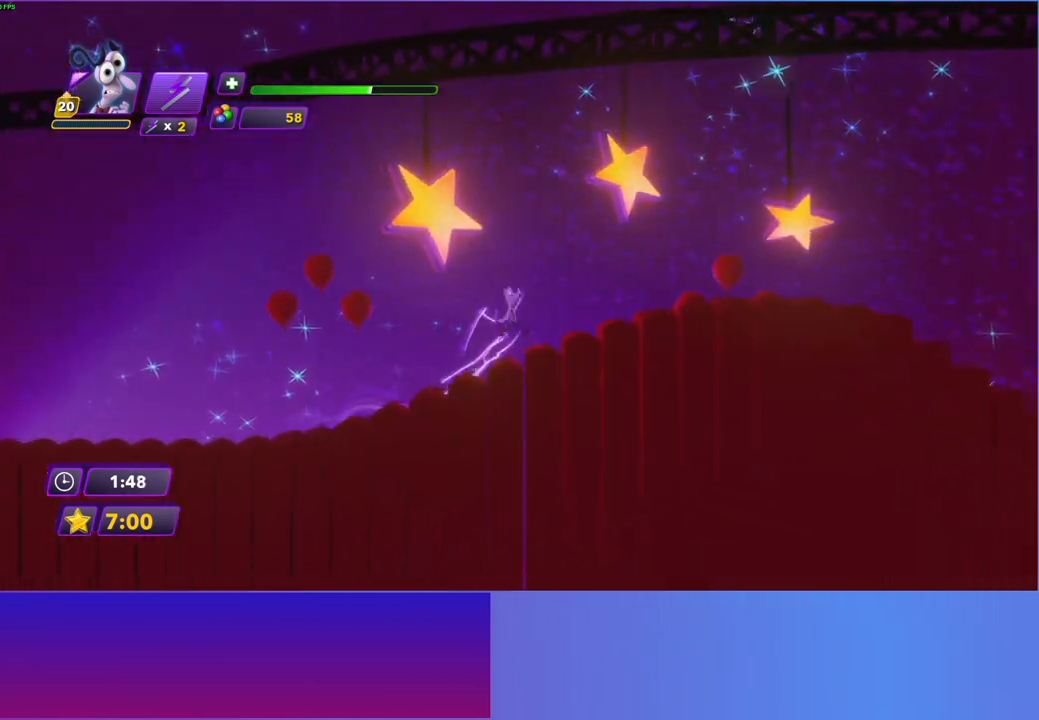
{"buttons": ["B"], "left_stick": "right", "right_stick": "center", "events": [[17, "B", "down"], [33, "Y", "up"], [83, "B", "up"], [217, "B", "down"], [350, "B", "up"], [450, "B", "down"]]}
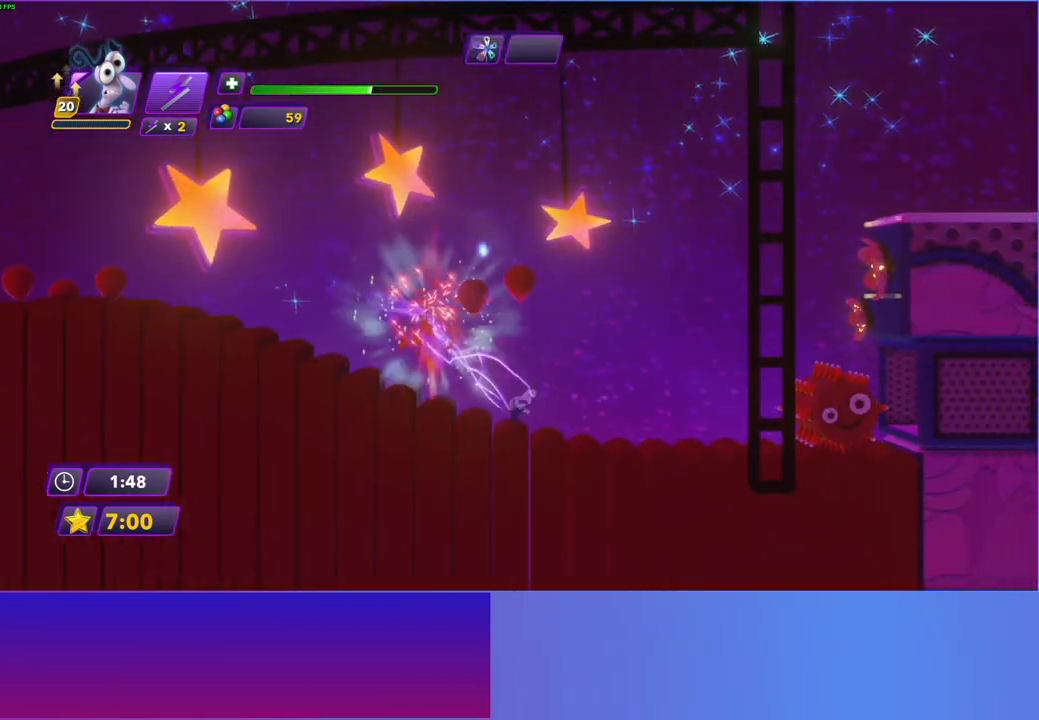
{"buttons": [], "left_stick": "right", "right_stick": "center", "events": [[17, "B", "up"], [283, "A", "down"], [417, "A", "up"]]}
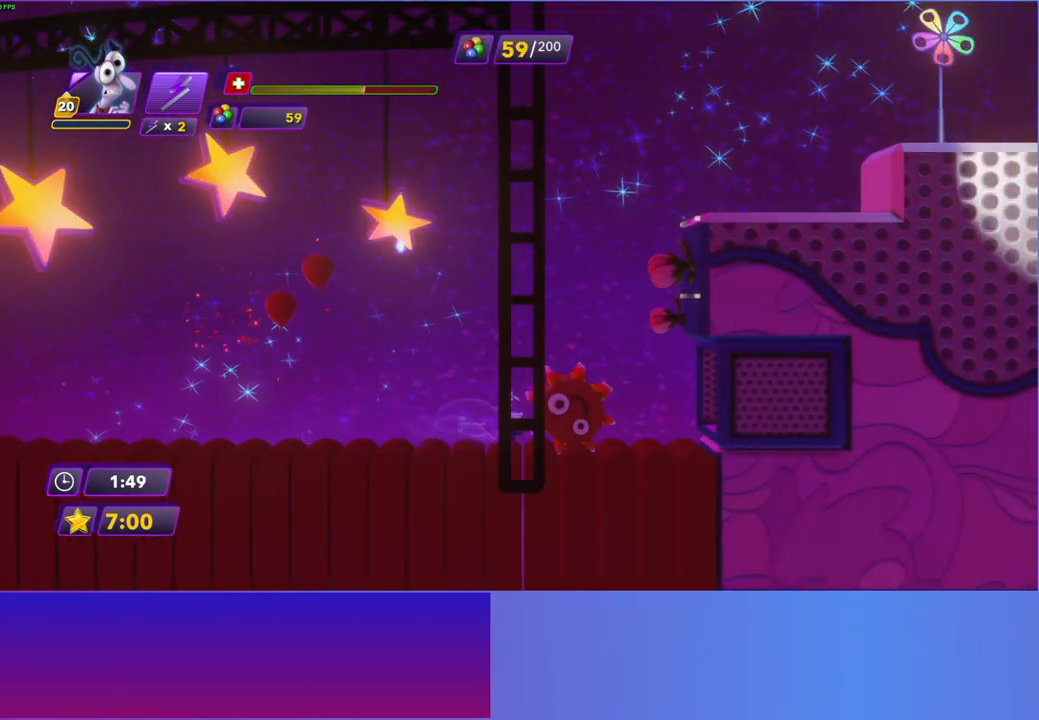
{"buttons": ["B"], "left_stick": "right", "right_stick": "center", "events": [[200, "A", "down"], [267, "A", "up"], [467, "B", "down"]]}
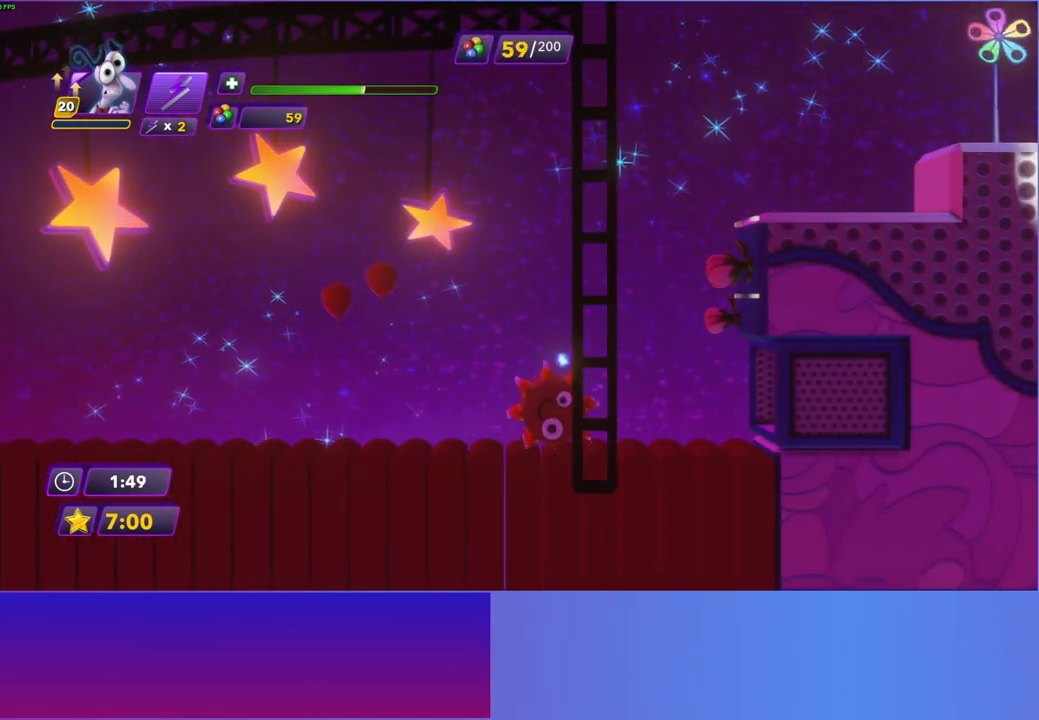
{"buttons": ["A"], "left_stick": "right", "right_stick": "center", "events": [[83, "B", "up"], [267, "A", "down"], [367, "A", "up"], [450, "A", "down"]]}
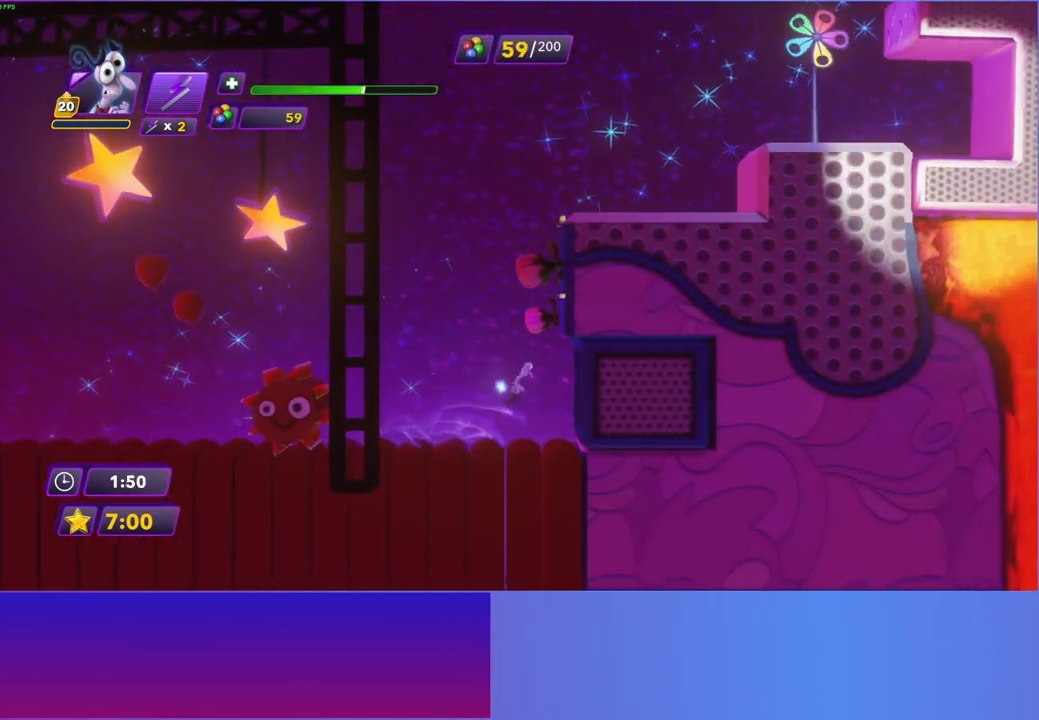
{"buttons": ["A"], "left_stick": "right", "right_stick": "center", "events": [[50, "A", "up"], [133, "A", "down"], [217, "A", "up"], [450, "A", "down"]]}
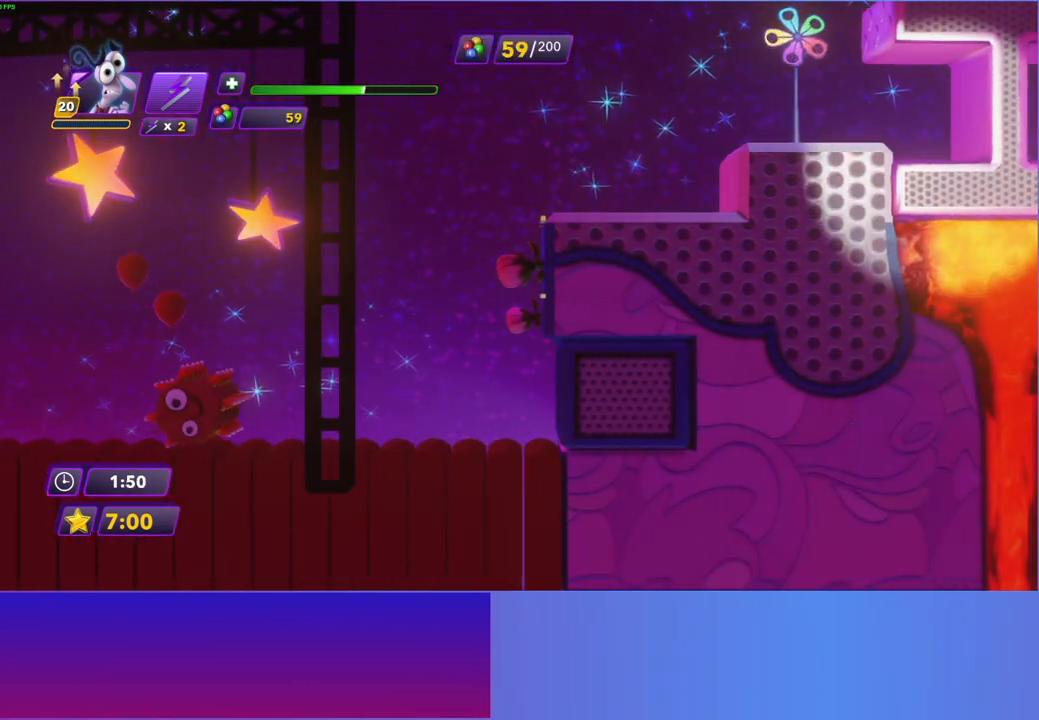
{"buttons": ["A"], "left_stick": "right", "right_stick": "center", "events": [[17, "A", "up"], [133, "A", "down"], [217, "A", "up"], [317, "A", "down"], [400, "A", "up"], [500, "A", "down"]]}
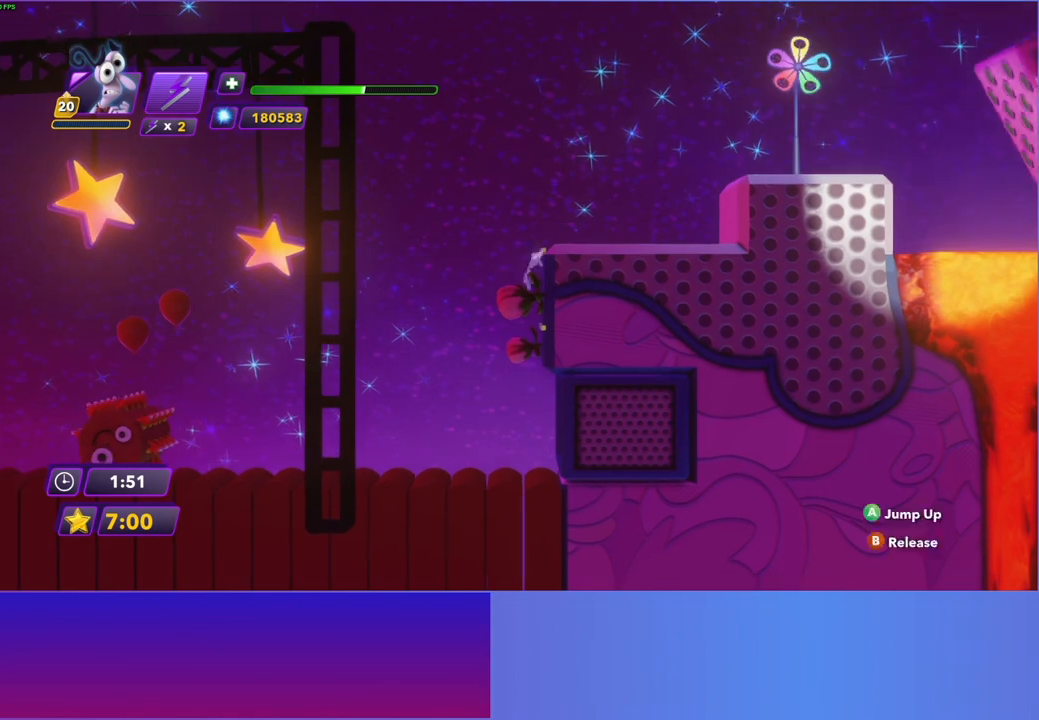
{"buttons": [], "left_stick": "right", "right_stick": "center", "events": [[83, "A", "up"], [167, "A", "down"], [267, "A", "up"]]}
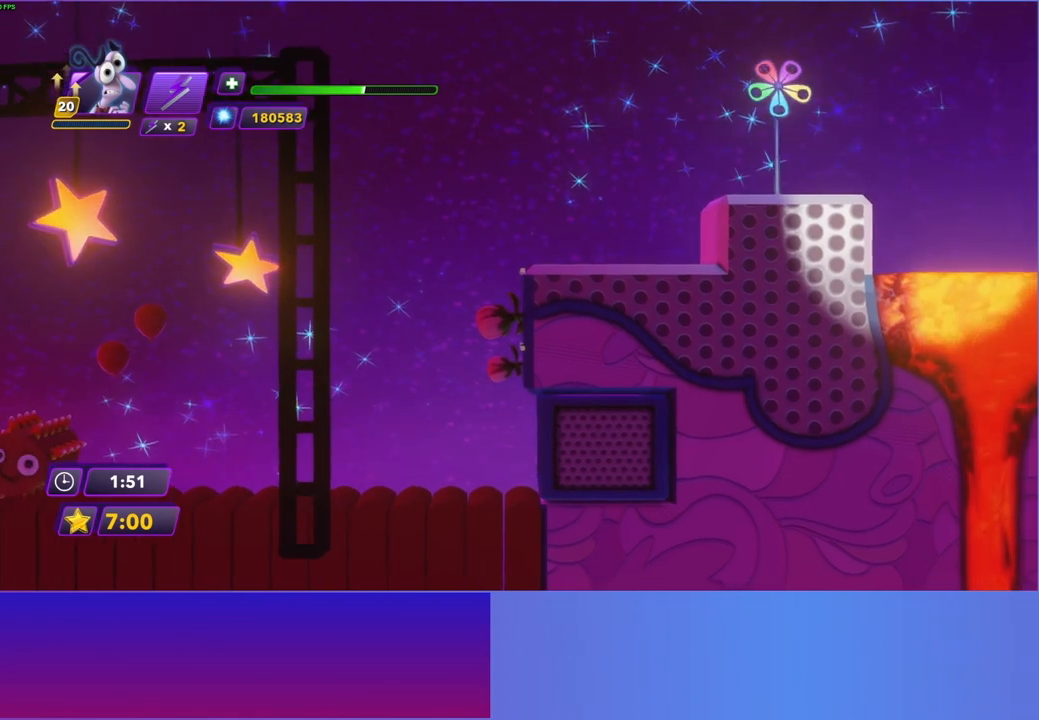
{"buttons": [], "left_stick": "right", "right_stick": "center", "events": []}
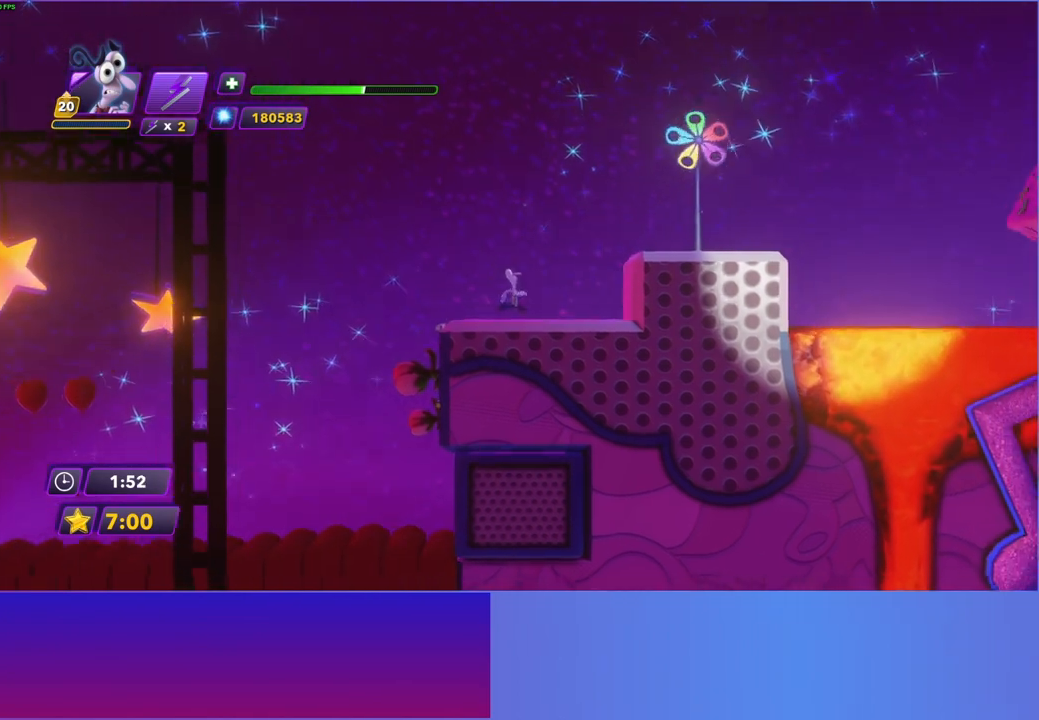
{"buttons": [], "left_stick": "right", "right_stick": "center", "events": [[200, "A", "down"], [400, "A", "up"]]}
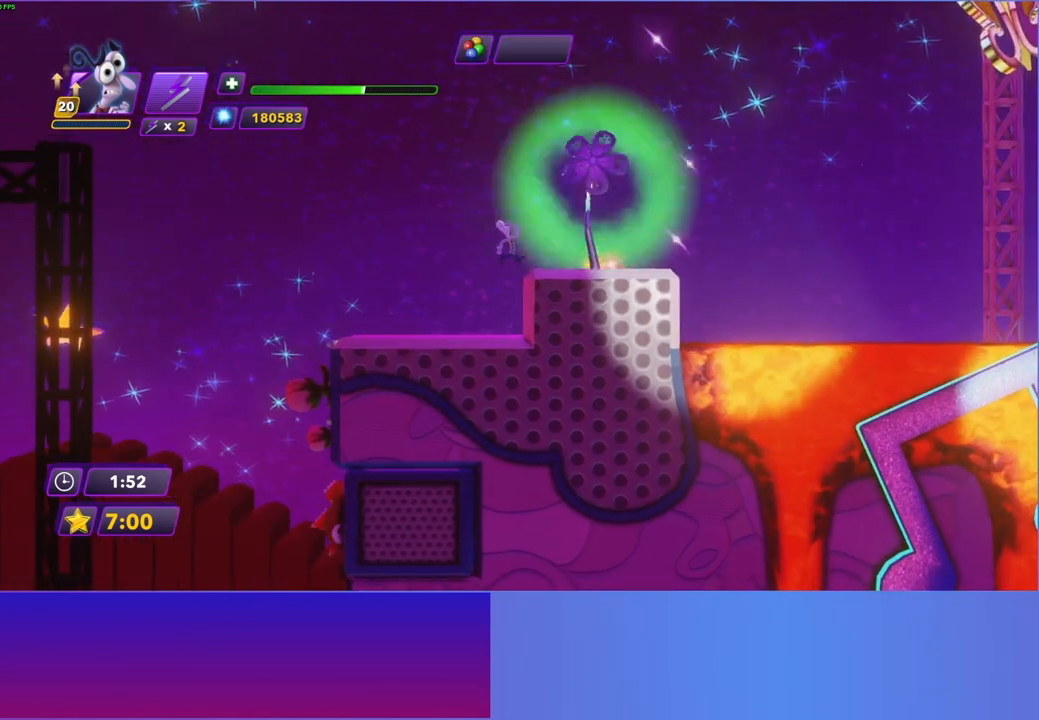
{"buttons": ["A"], "left_stick": "right", "right_stick": "center", "events": [[200, "B", "down"], [283, "B", "up"], [417, "A", "down"]]}
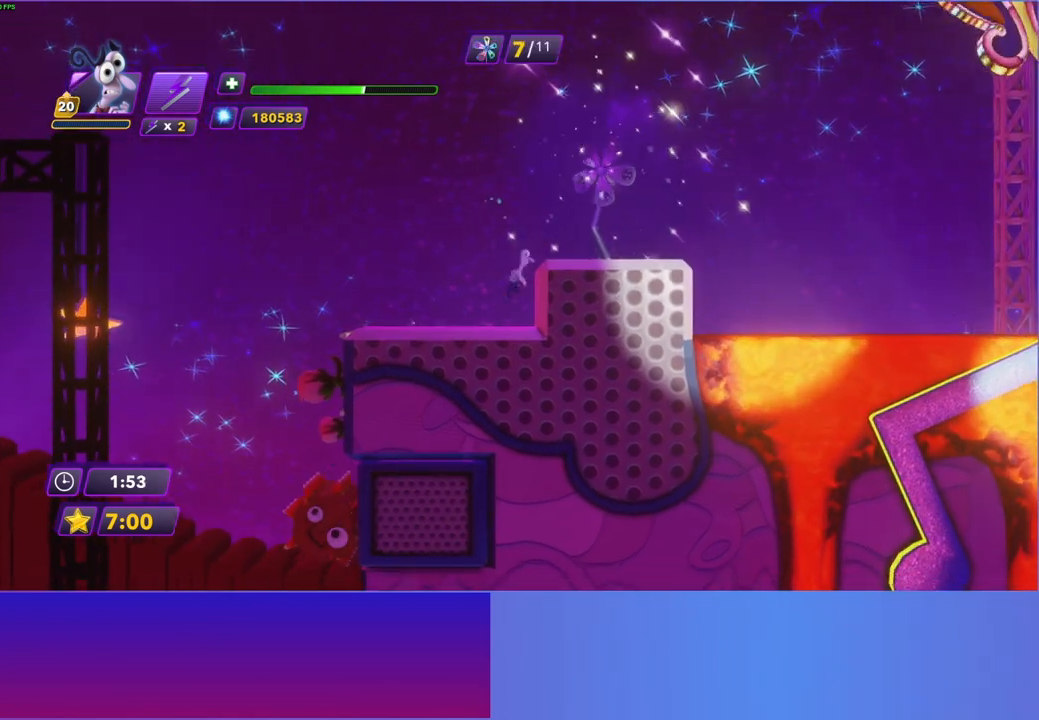
{"buttons": [], "left_stick": "right", "right_stick": "center", "events": [[83, "A", "up"], [167, "A", "down"], [267, "A", "up"]]}
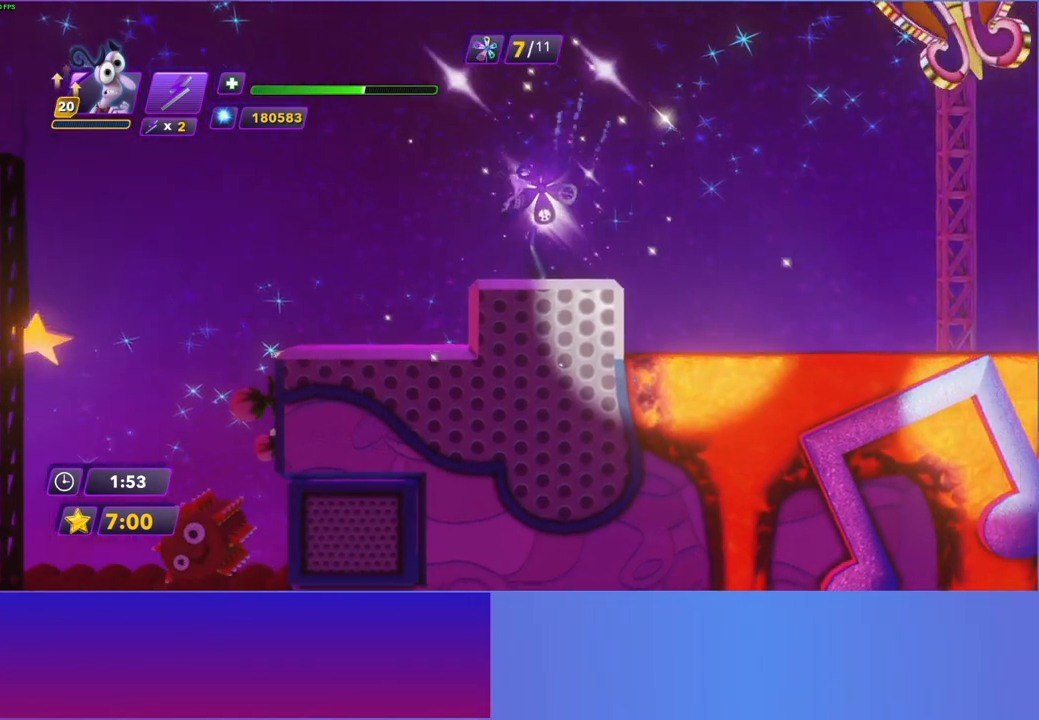
{"buttons": [], "left_stick": "center", "right_stick": "center", "events": [[300, "left_stick", "center"]]}
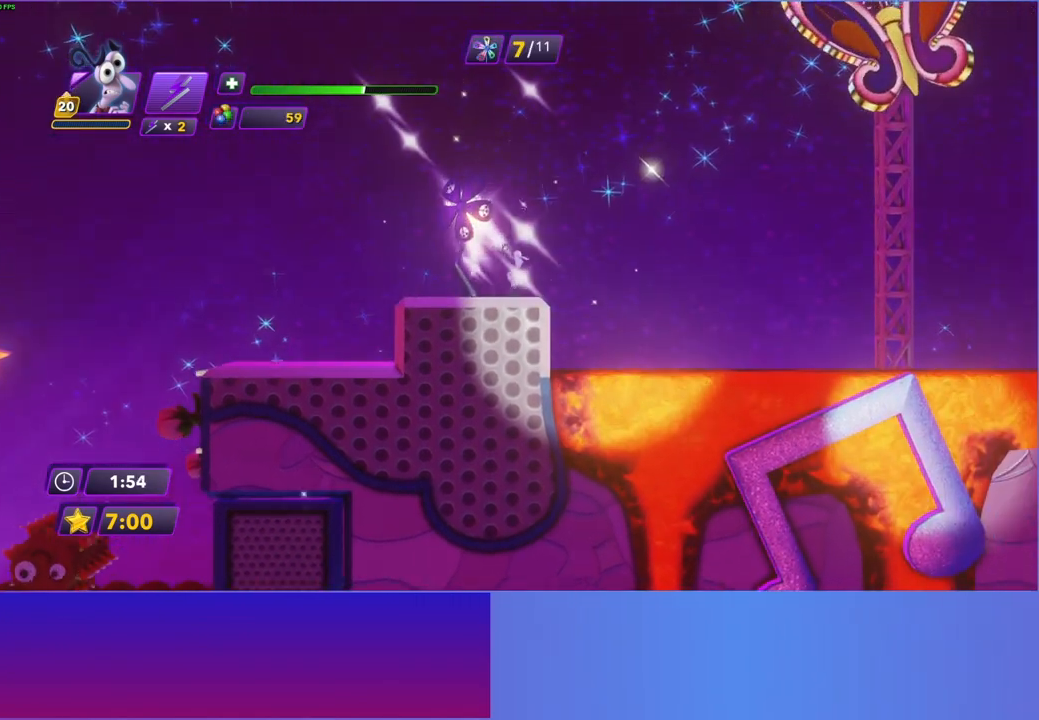
{"buttons": [], "left_stick": "center", "right_stick": "center", "events": []}
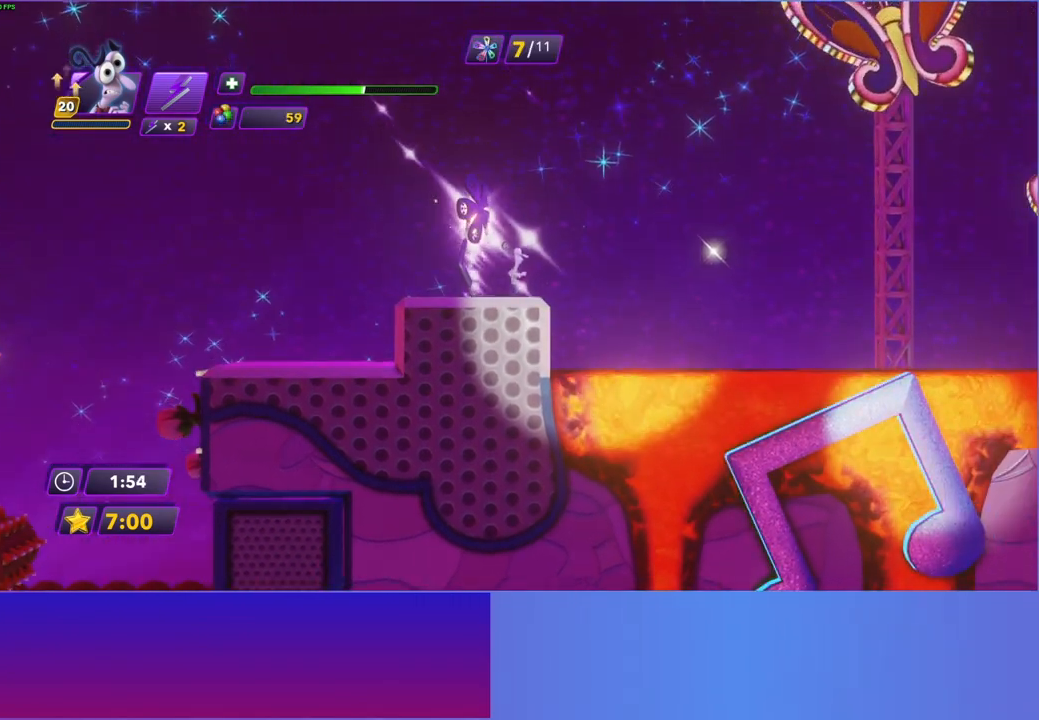
{"buttons": [], "left_stick": "center", "right_stick": "center", "events": []}
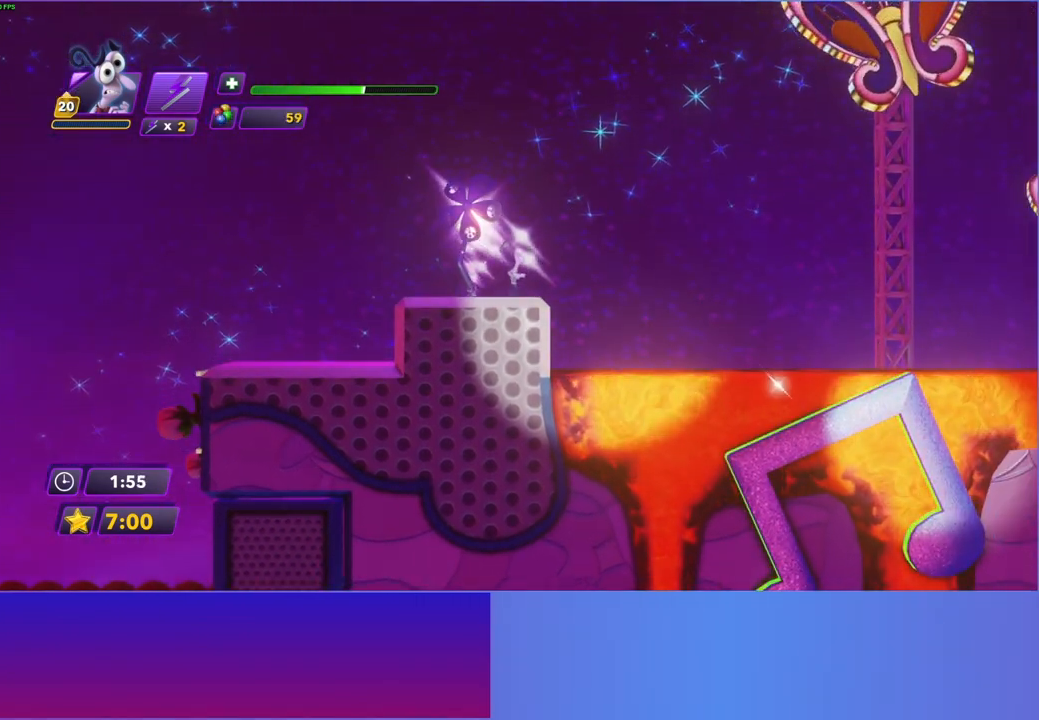
{"buttons": [], "left_stick": "center", "right_stick": "center", "events": []}
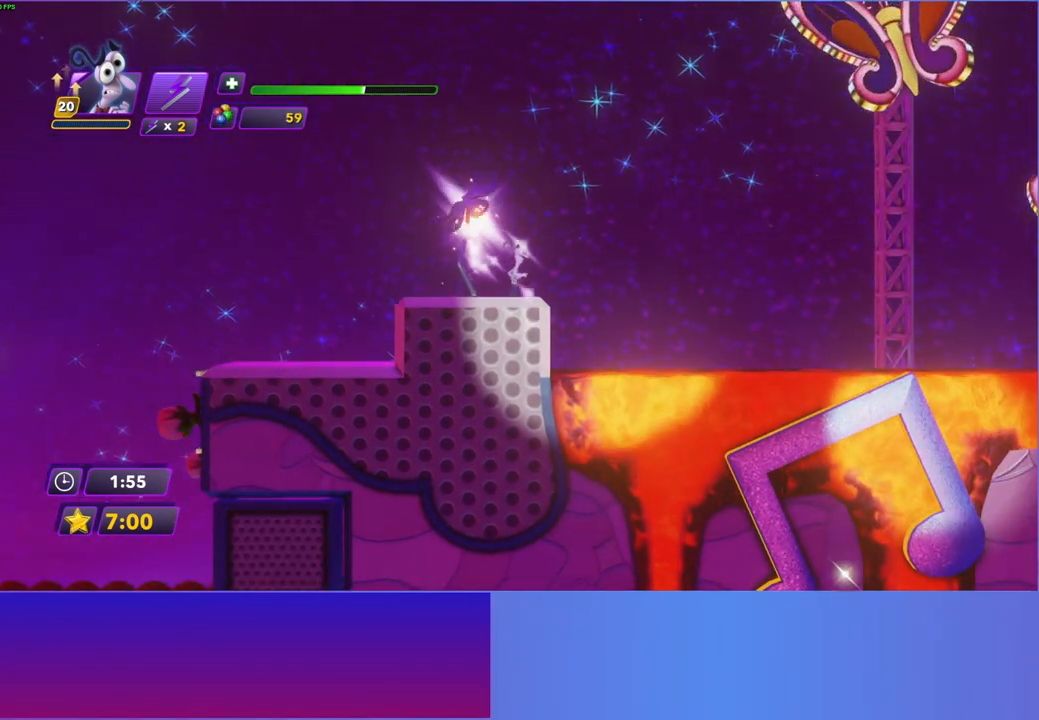
{"buttons": [], "left_stick": "center", "right_stick": "center", "events": []}
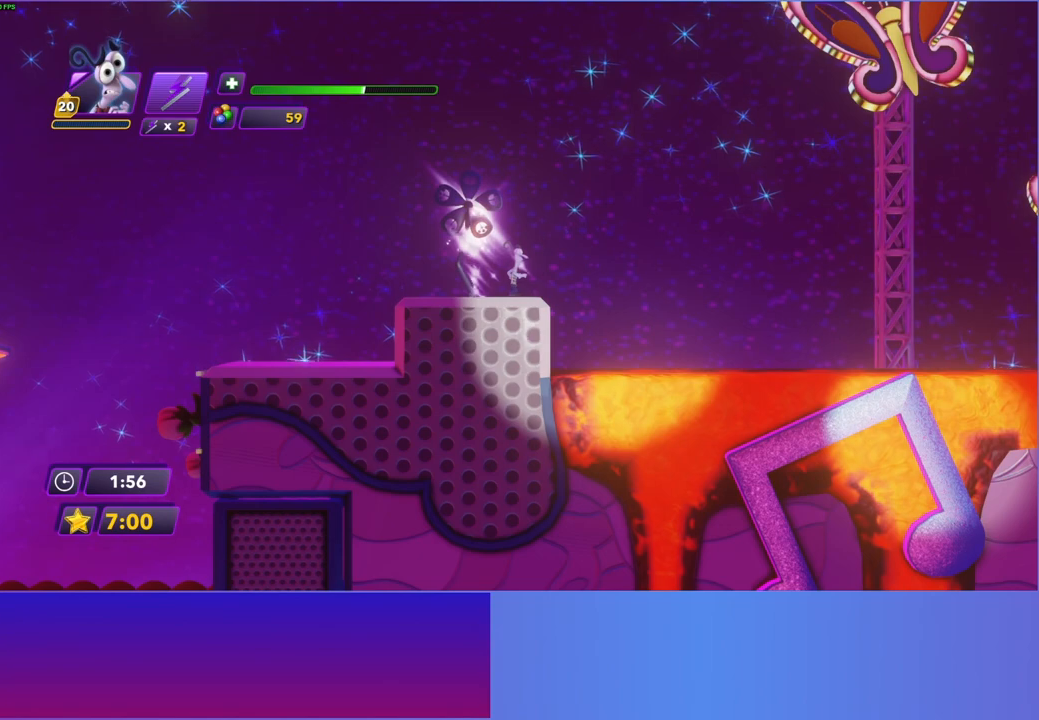
{"buttons": [], "left_stick": "center", "right_stick": "center", "events": []}
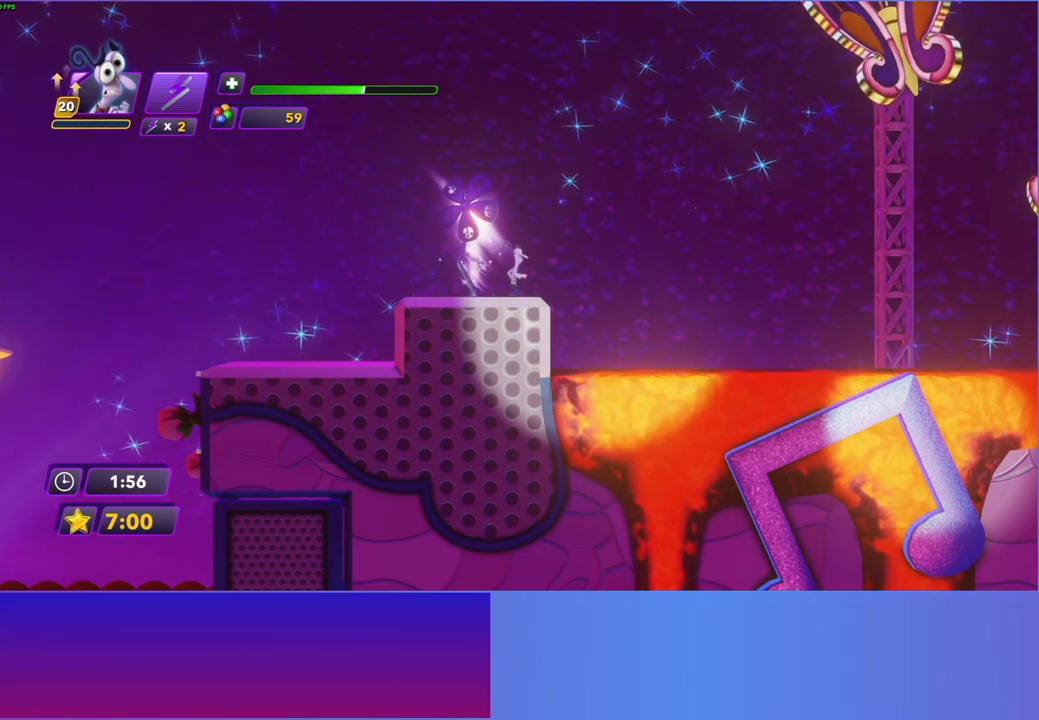
{"buttons": [], "left_stick": "center", "right_stick": "center", "events": []}
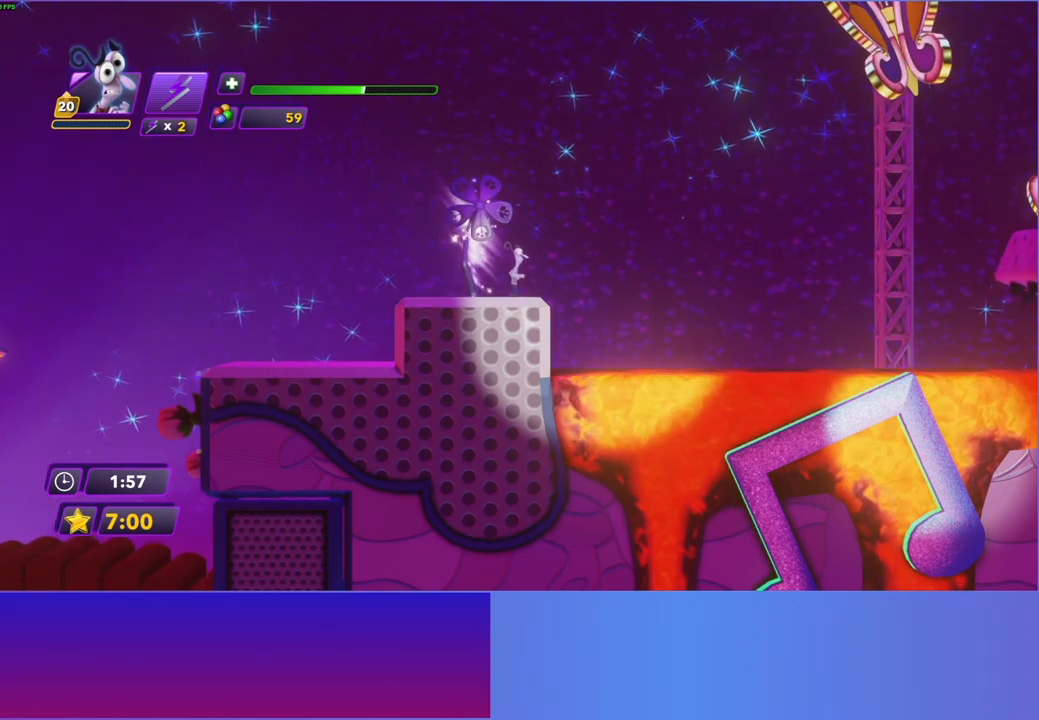
{"buttons": [], "left_stick": "center", "right_stick": "center", "events": []}
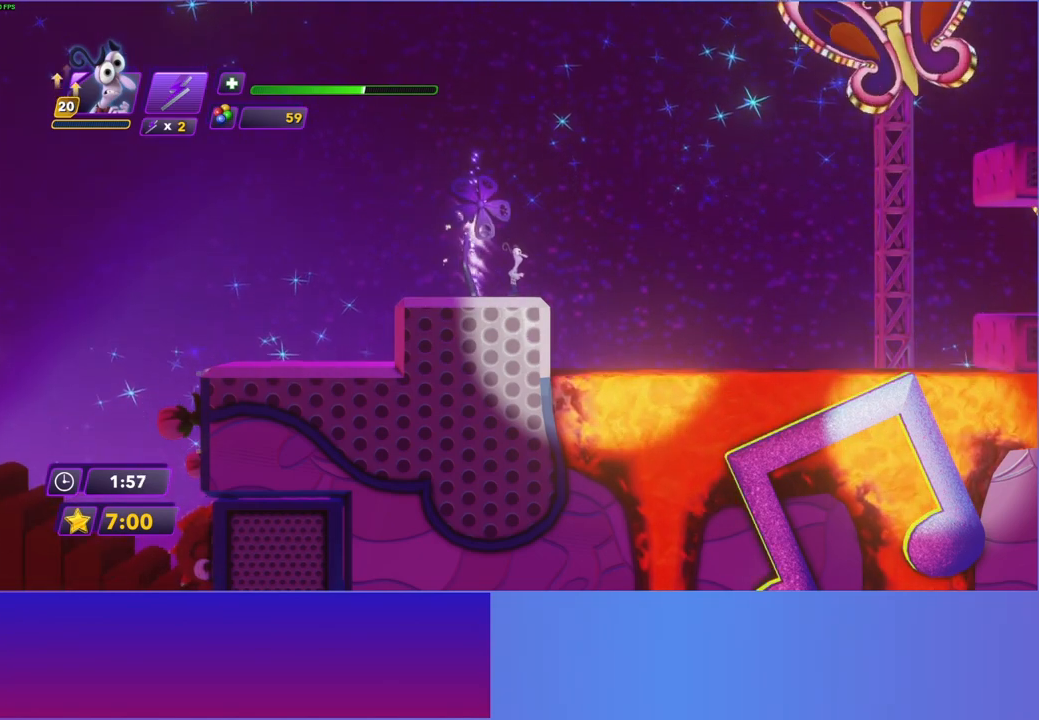
{"buttons": [], "left_stick": "center", "right_stick": "center", "events": []}
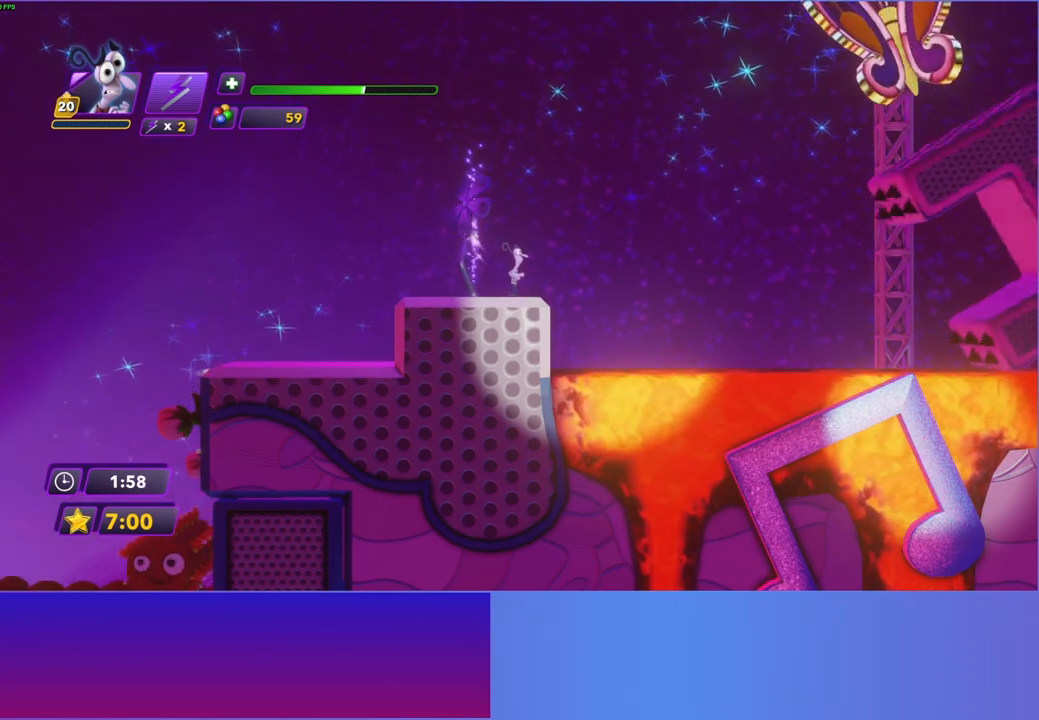
{"buttons": [], "left_stick": "center", "right_stick": "center", "events": []}
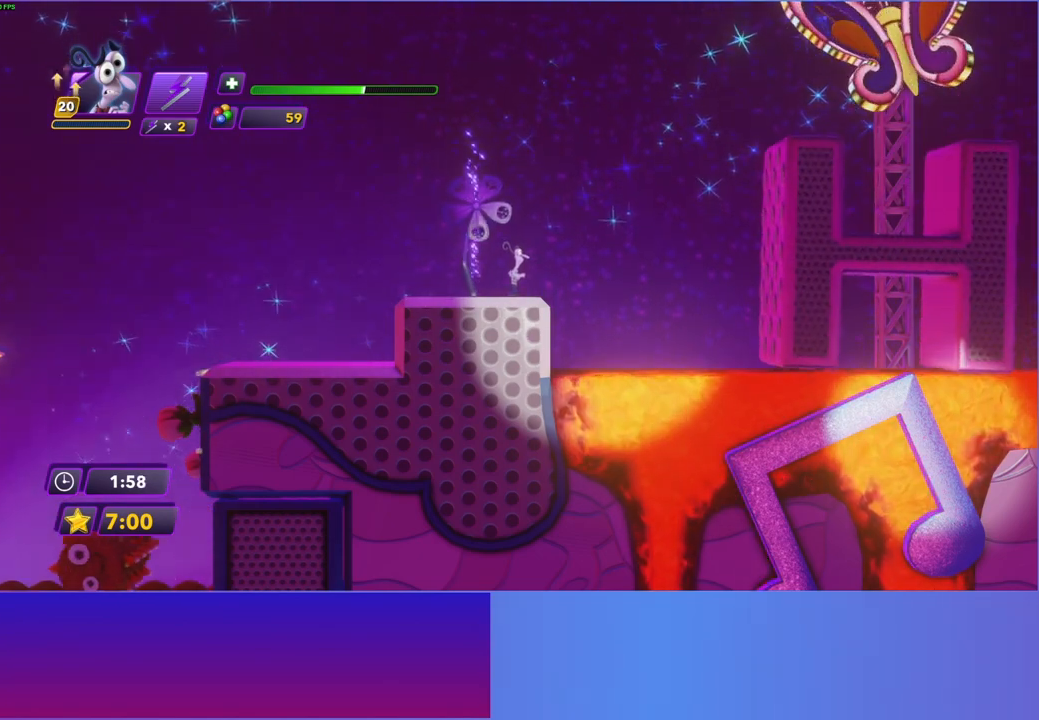
{"buttons": [], "left_stick": "center", "right_stick": "center", "events": []}
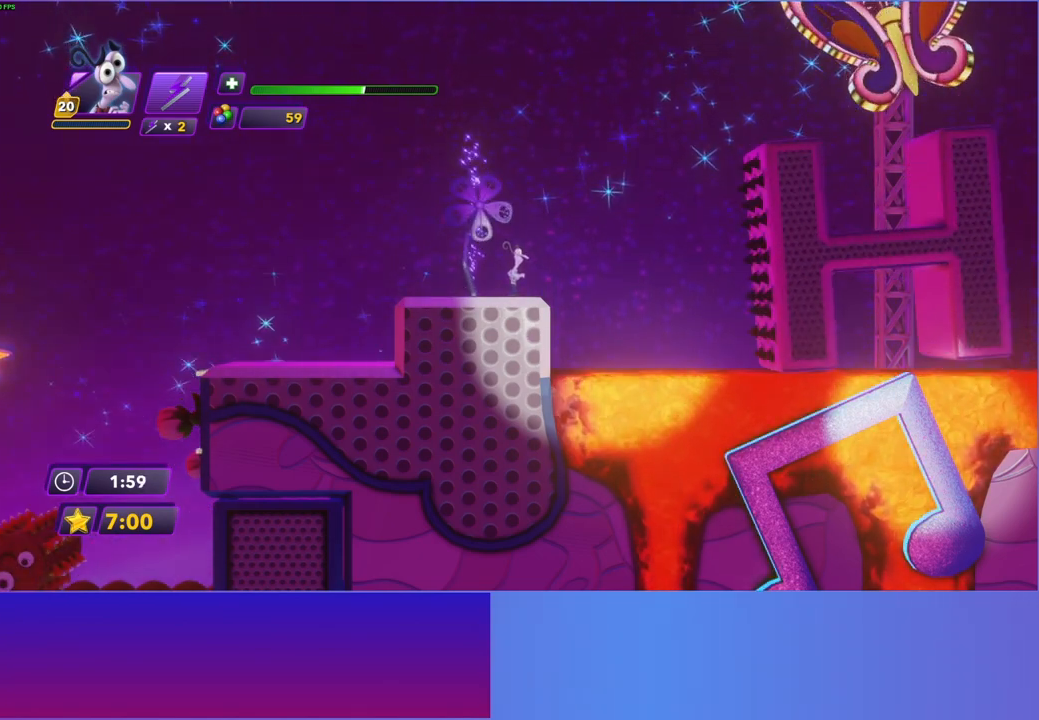
{"buttons": [], "left_stick": "right", "right_stick": "center", "events": [[433, "left_stick", "right"]]}
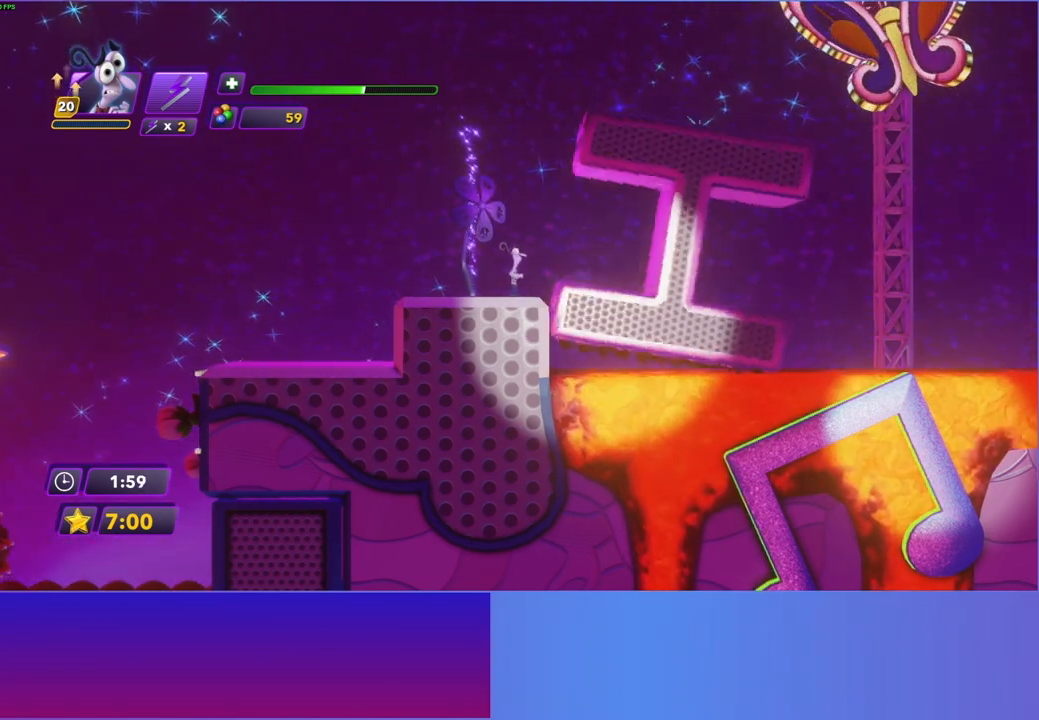
{"buttons": [], "left_stick": "center", "right_stick": "center", "events": [[317, "left_stick", "center"]]}
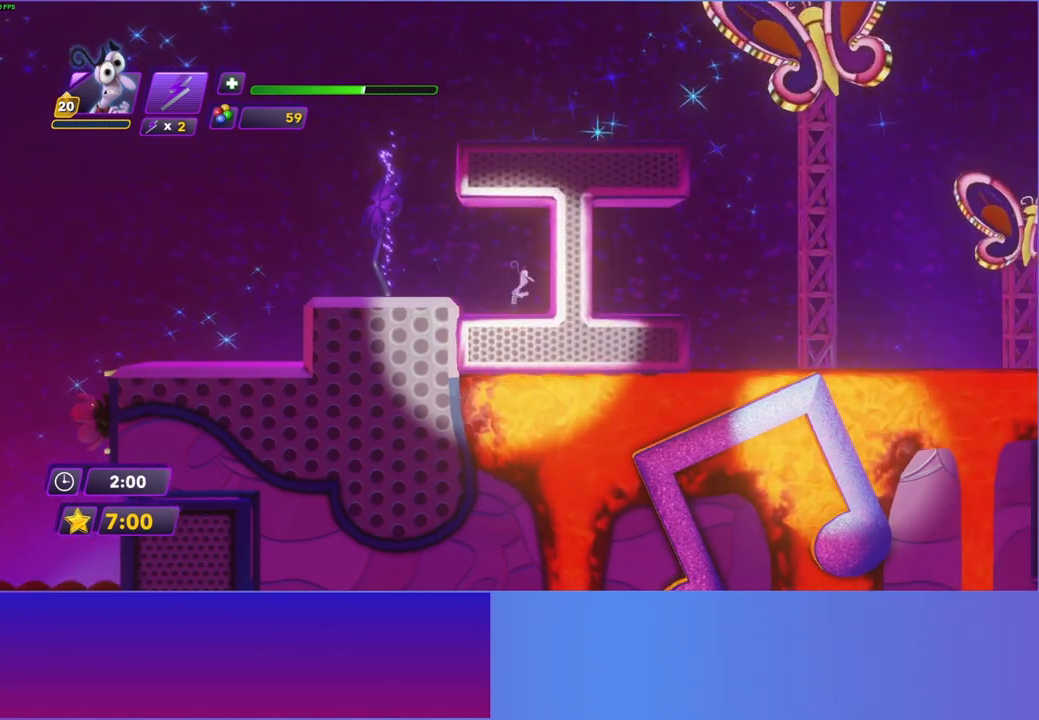
{"buttons": ["A"], "left_stick": "right", "right_stick": "center", "events": [[300, "left_stick", "right"], [500, "A", "down"]]}
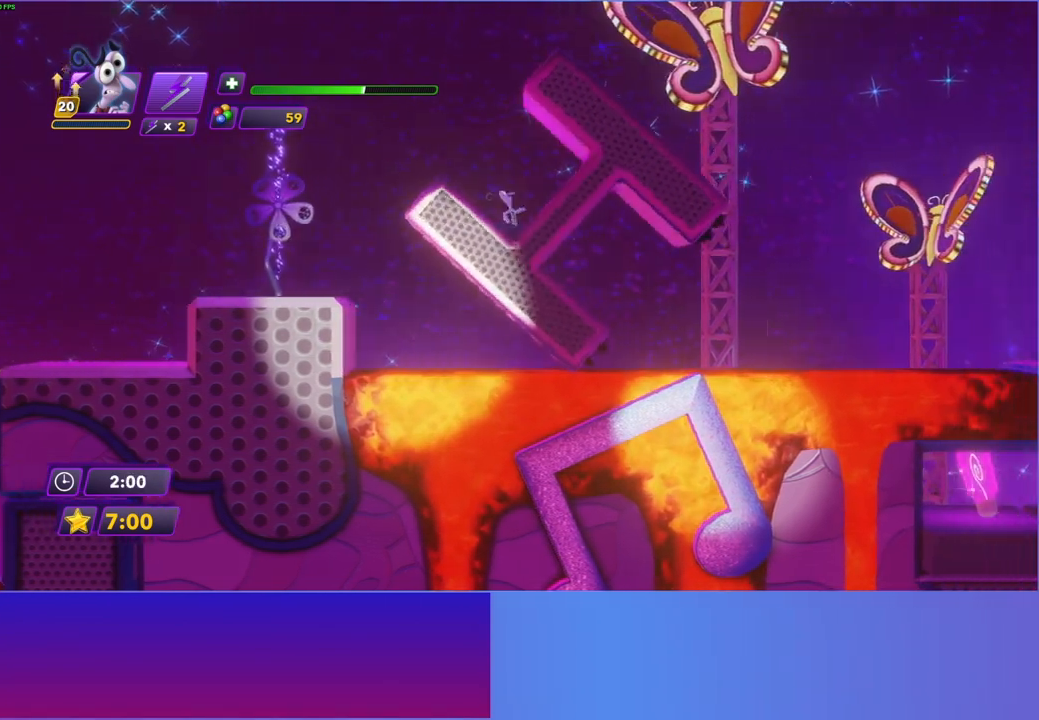
{"buttons": [], "left_stick": "center", "right_stick": "center", "events": [[17, "left_stick", "center"], [333, "A", "up"]]}
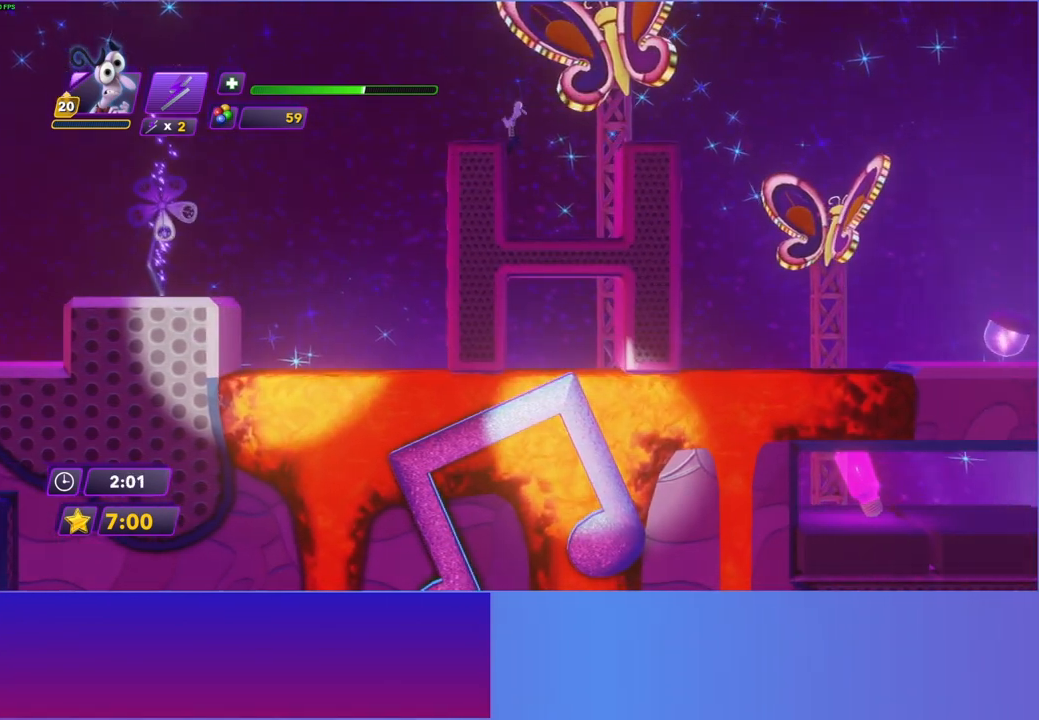
{"buttons": [], "left_stick": "right", "right_stick": "center", "events": [[417, "left_stick", "right"]]}